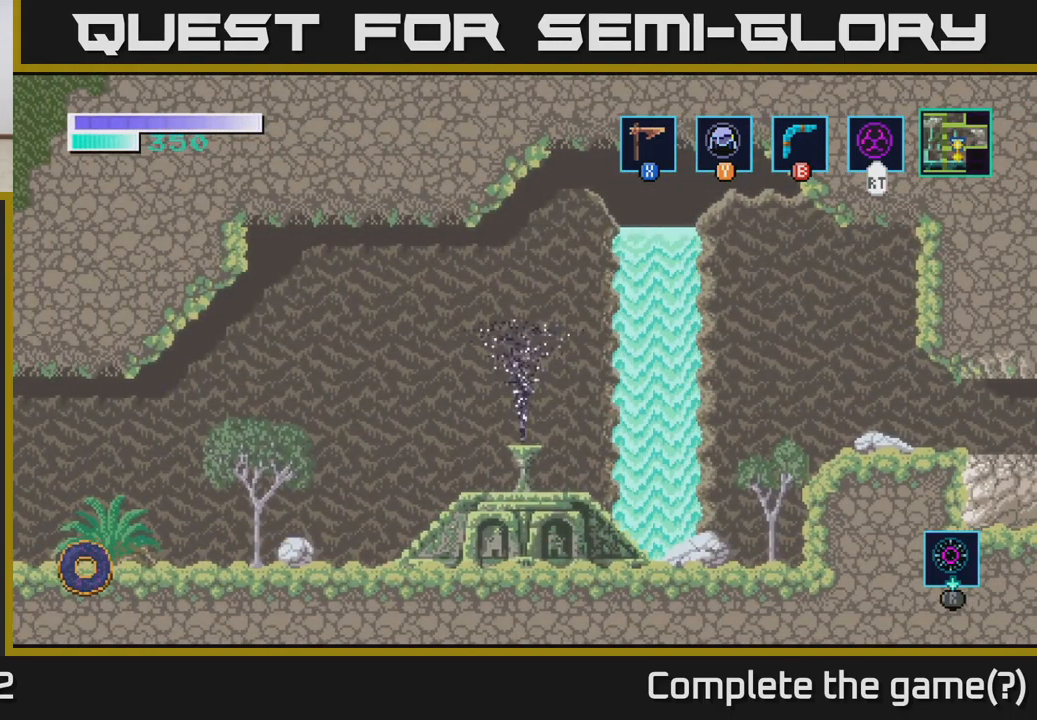
Gameplay with a controller (Xbox layout); each line is a JSON object with the inputs held at the frame after it. "events" lists button and stick changes between this image and that frame as [ms after this image, input, new state], when the widget could be followed in between.
{"buttons": [], "left_stick": "center", "right_stick": "center", "events": [[34, "SELECT", "down"], [184, "SELECT", "up"]]}
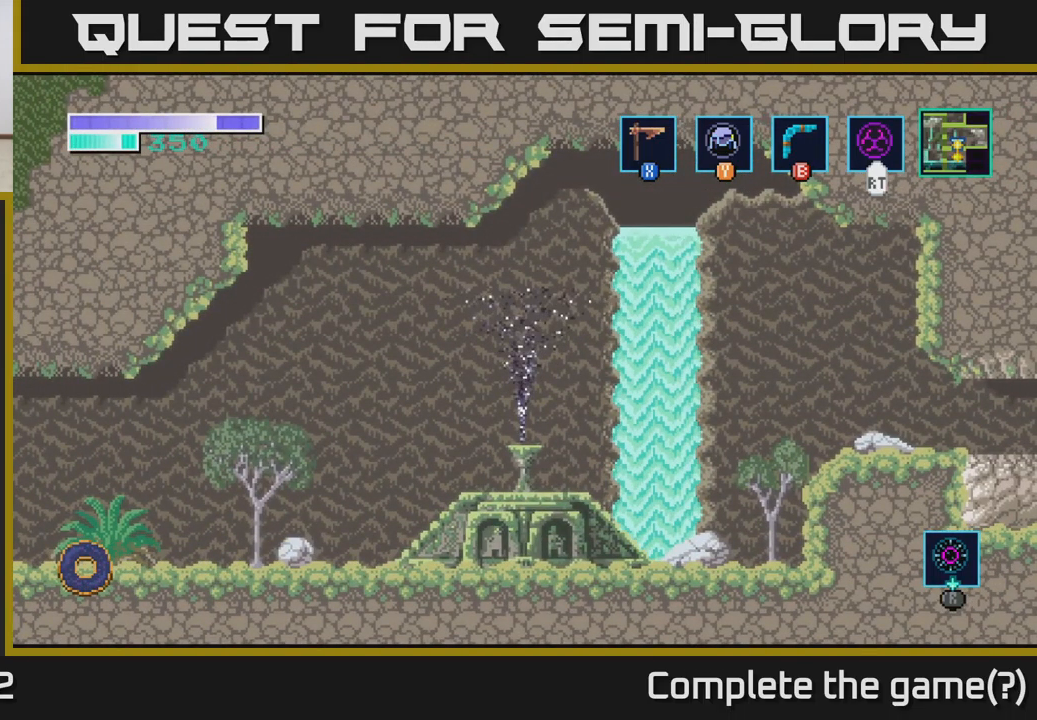
{"buttons": [], "left_stick": "left", "right_stick": "center", "events": [[100, "SELECT", "down"], [234, "SELECT", "up"], [384, "left_stick", "left"]]}
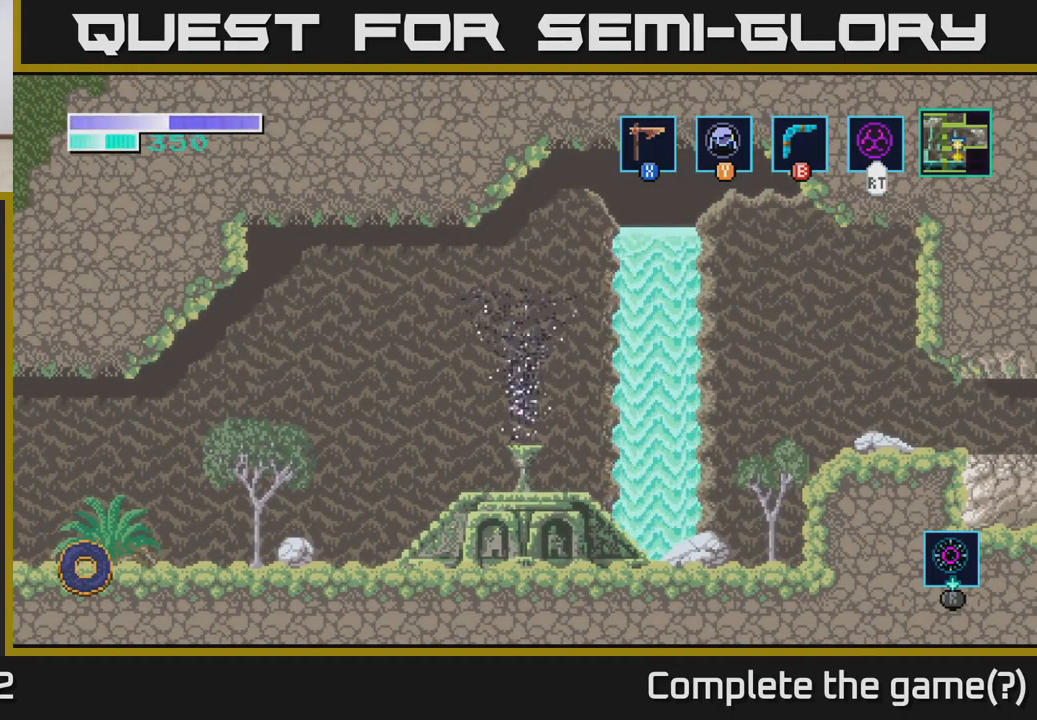
{"buttons": [], "left_stick": "left", "right_stick": "center", "events": []}
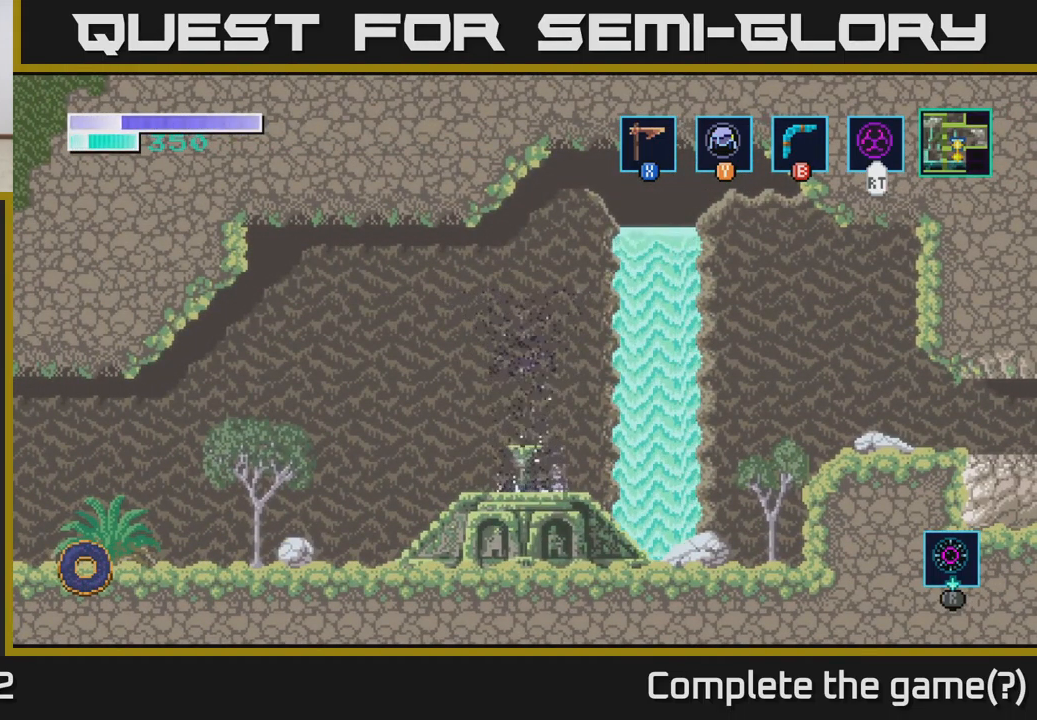
{"buttons": [], "left_stick": "center", "right_stick": "center", "events": [[250, "left_stick", "center"]]}
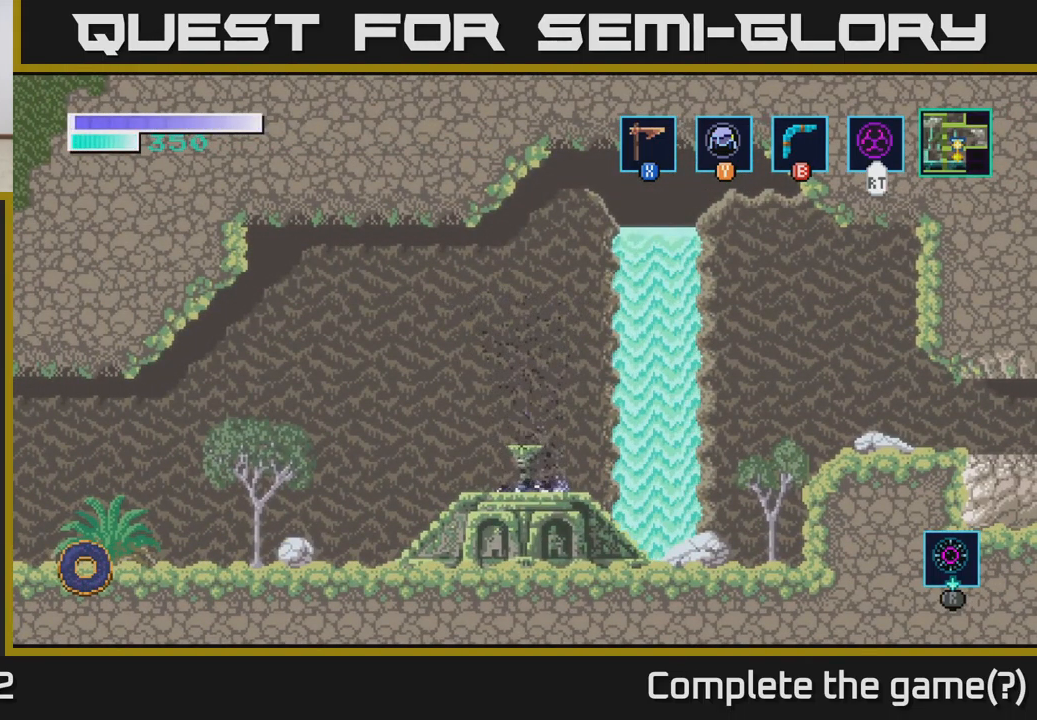
{"buttons": [], "left_stick": "center", "right_stick": "center", "events": []}
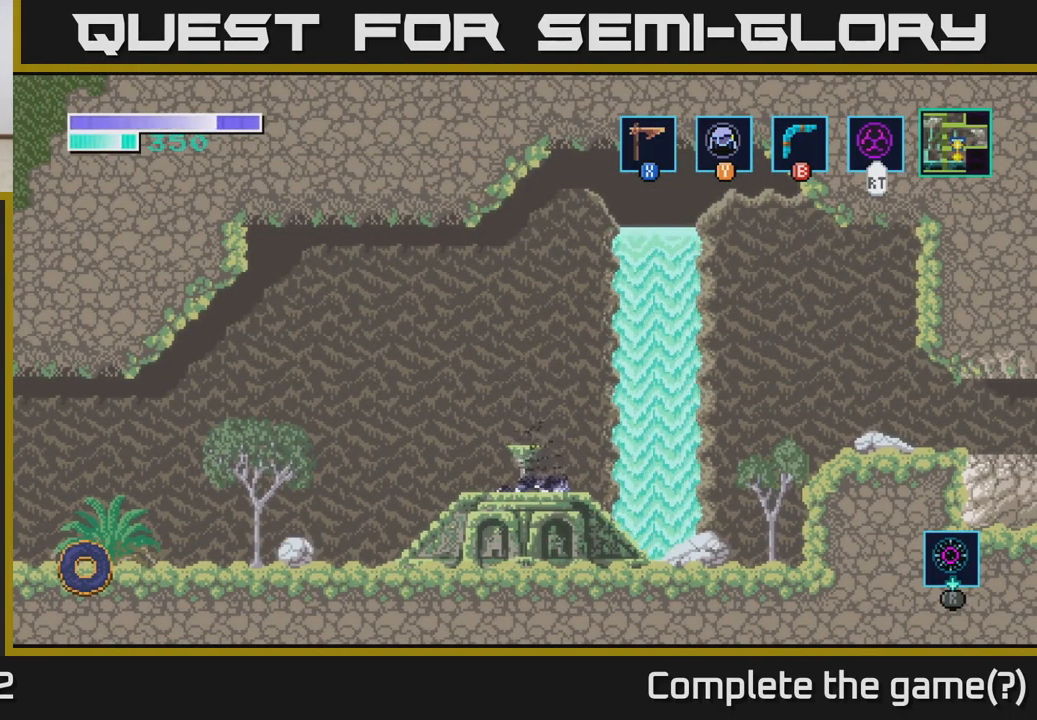
{"buttons": [], "left_stick": "center", "right_stick": "center", "events": [[67, "left_stick", "up-left"], [450, "left_stick", "center"]]}
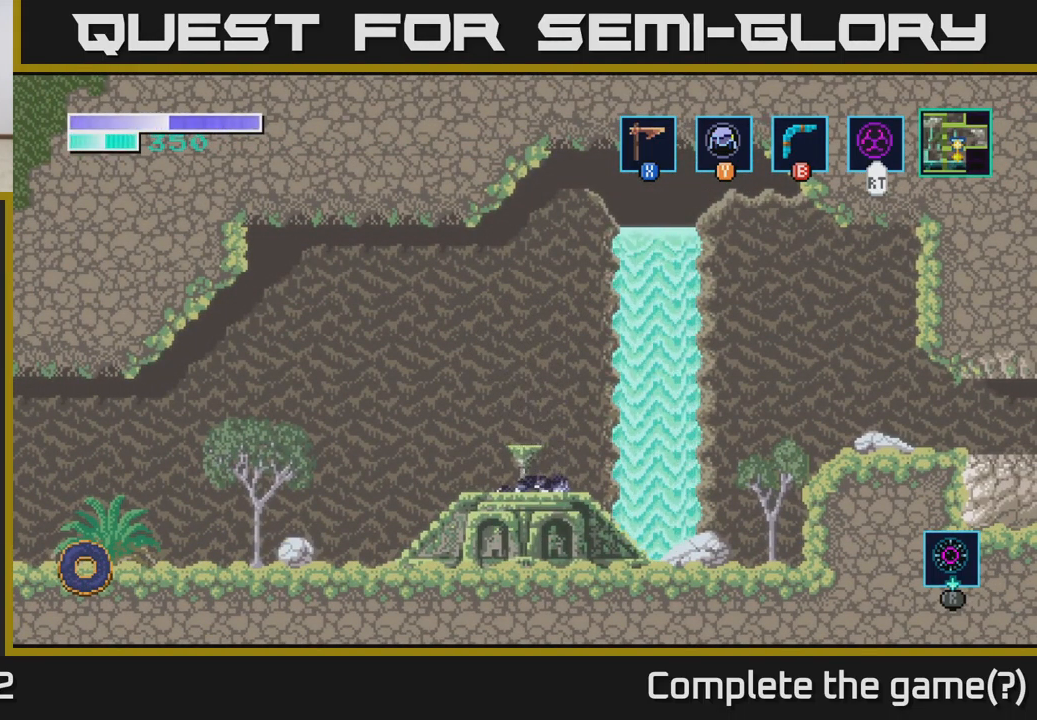
{"buttons": [], "left_stick": "center", "right_stick": "center", "events": []}
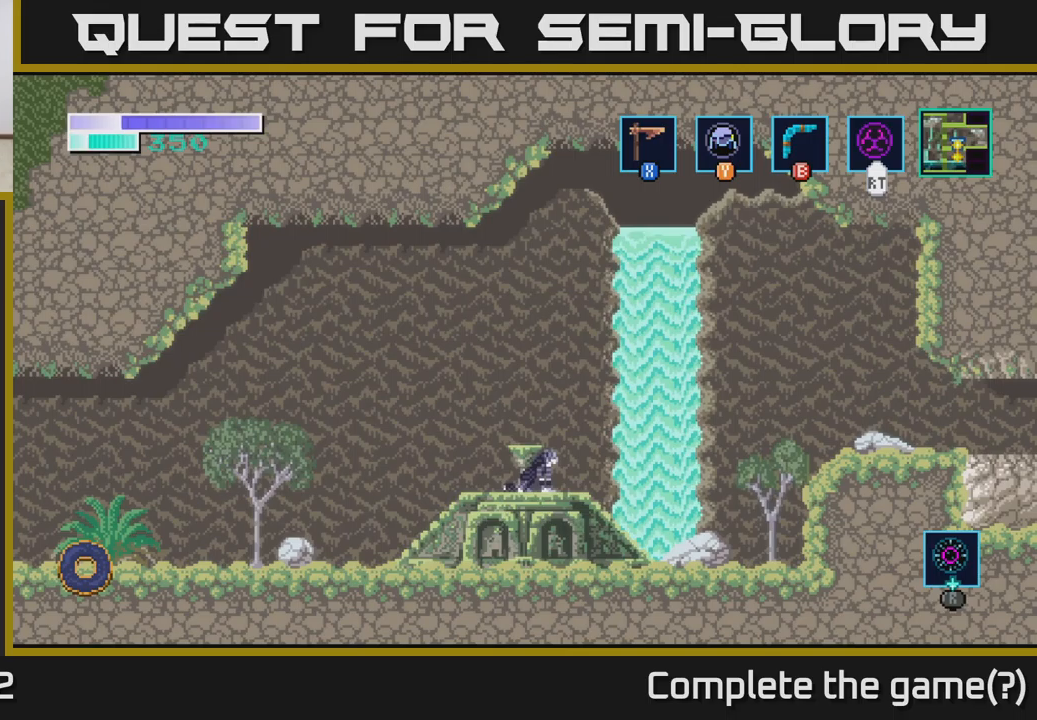
{"buttons": ["SELECT"], "left_stick": "center", "right_stick": "center", "events": [[483, "SELECT", "down"]]}
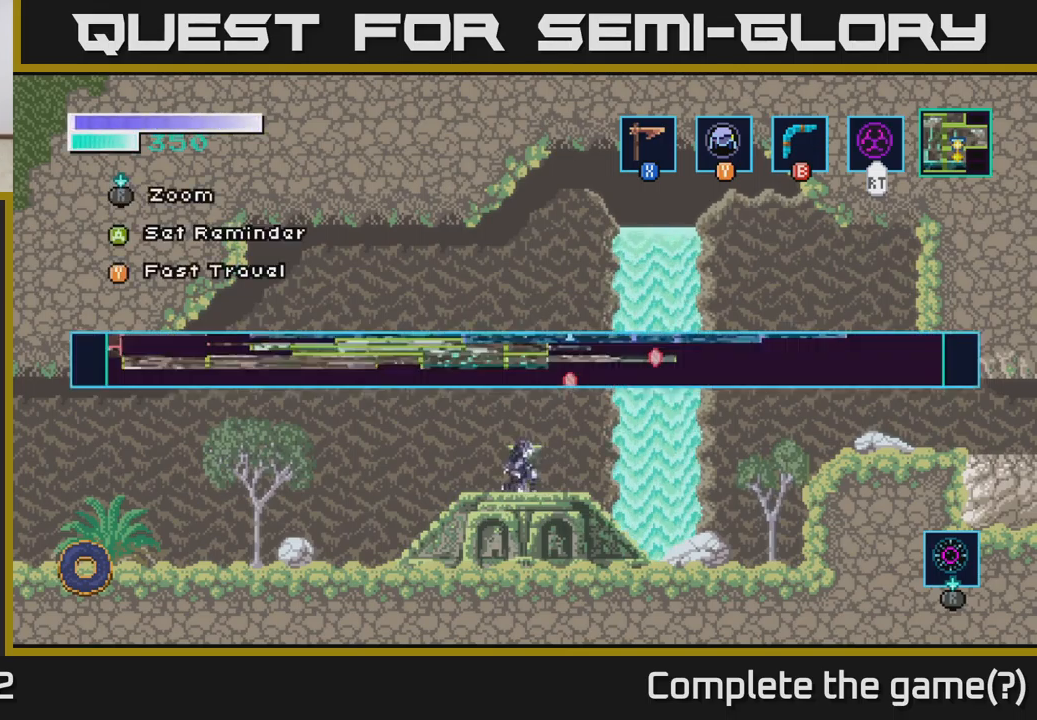
{"buttons": [], "left_stick": "center", "right_stick": "center", "events": [[133, "SELECT", "up"]]}
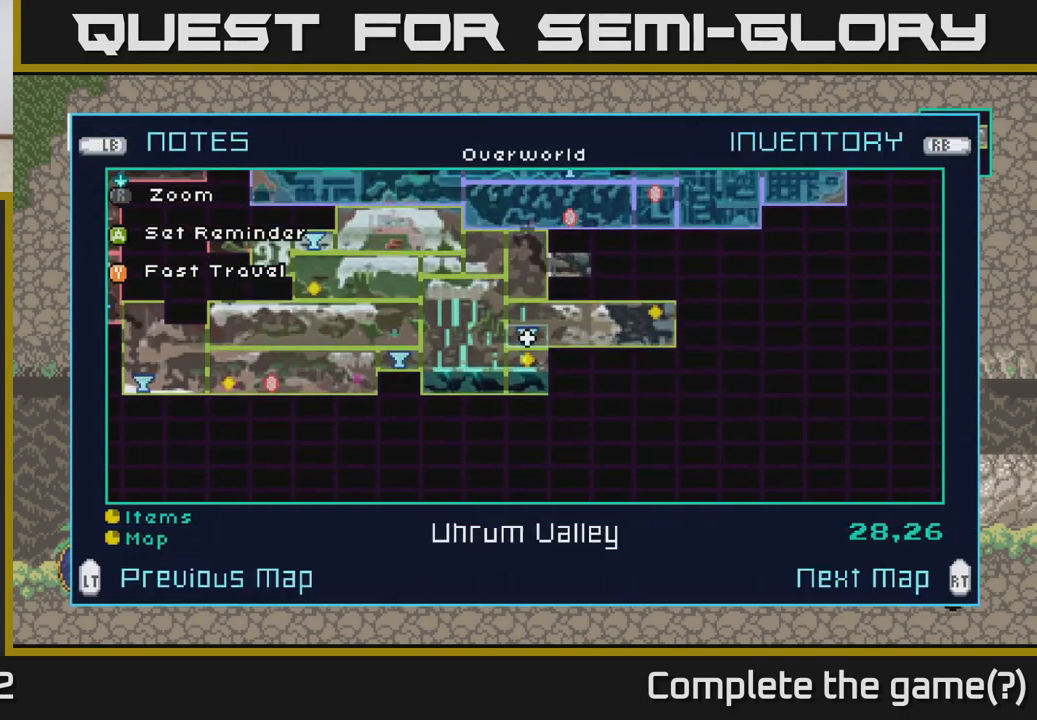
{"buttons": [], "left_stick": "center", "right_stick": "center", "events": []}
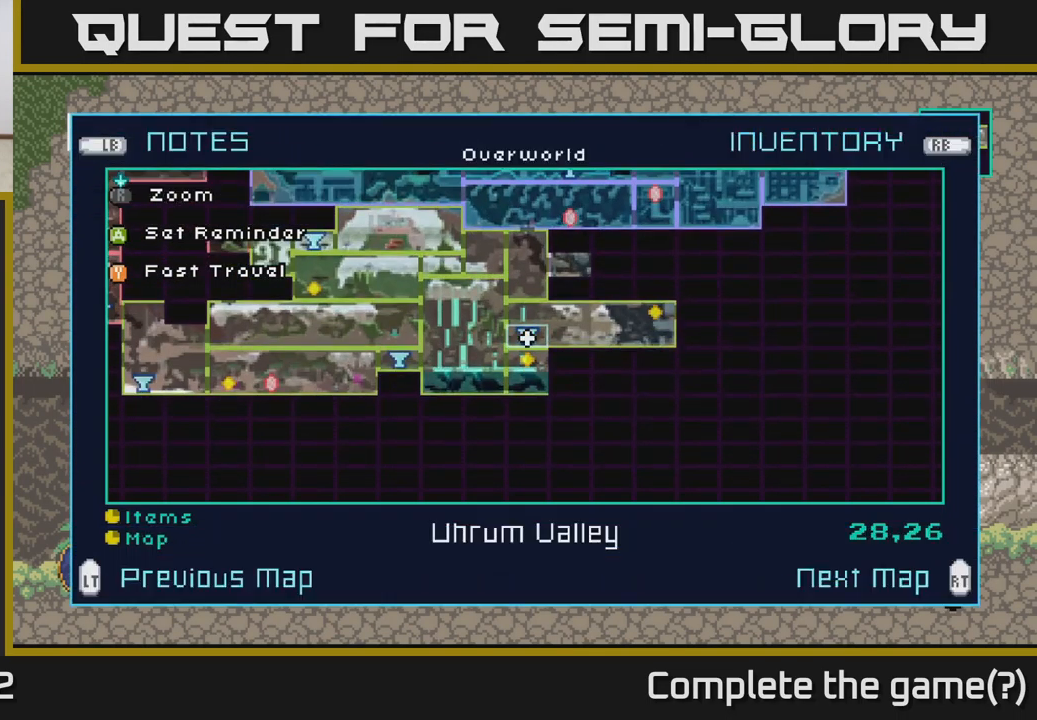
{"buttons": [], "left_stick": "center", "right_stick": "center", "events": [[83, "A", "down"], [166, "A", "up"]]}
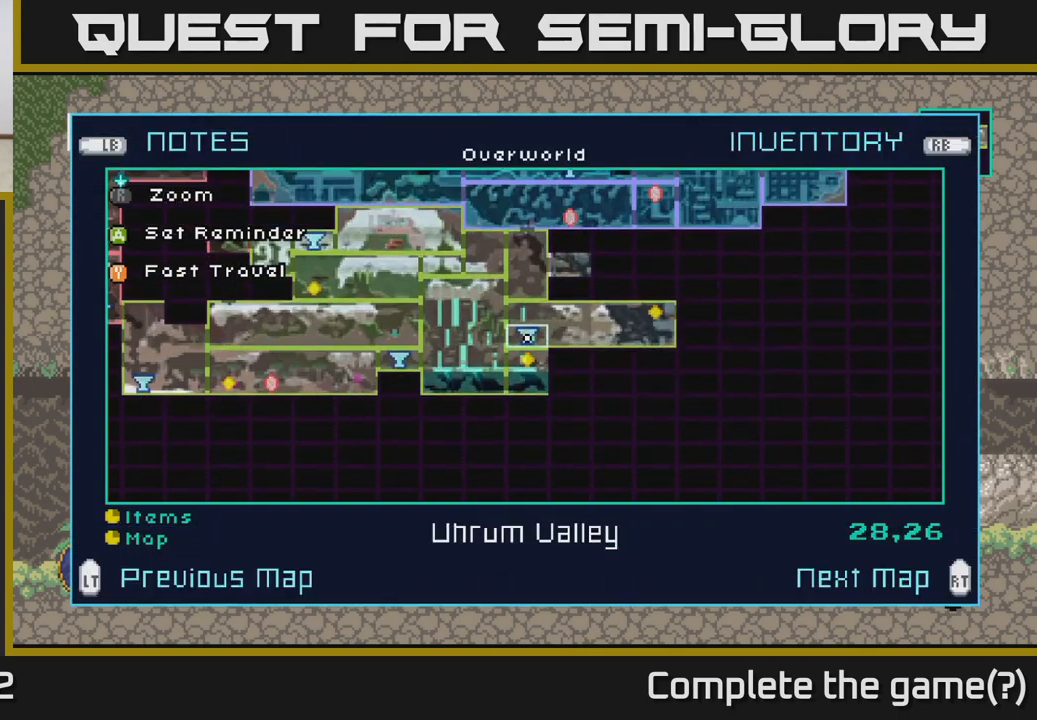
{"buttons": [], "left_stick": "center", "right_stick": "center", "events": [[166, "left_stick", "down"], [300, "left_stick", "center"]]}
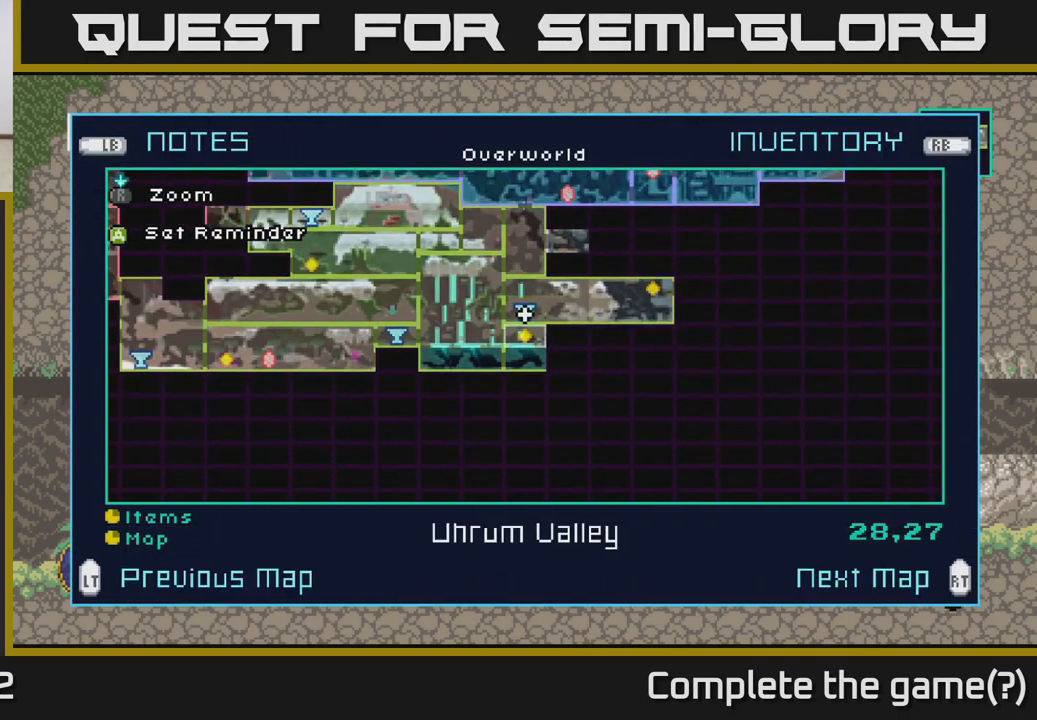
{"buttons": [], "left_stick": "left", "right_stick": "center", "events": [[400, "left_stick", "left"]]}
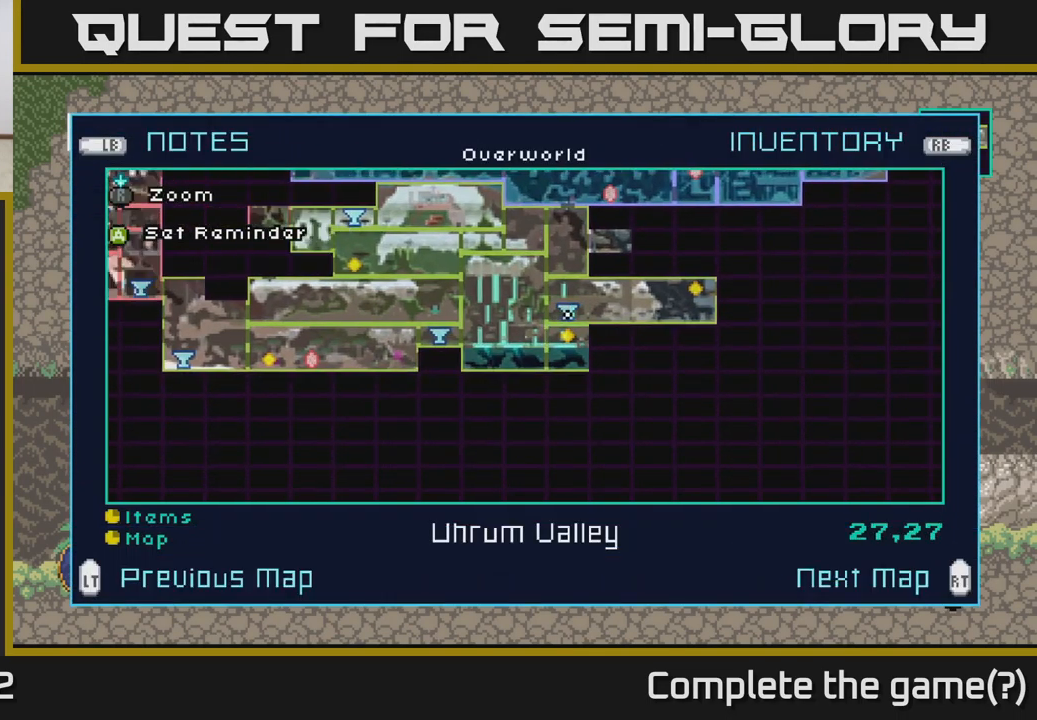
{"buttons": [], "left_stick": "right", "right_stick": "center", "events": [[66, "left_stick", "center"], [433, "left_stick", "right"]]}
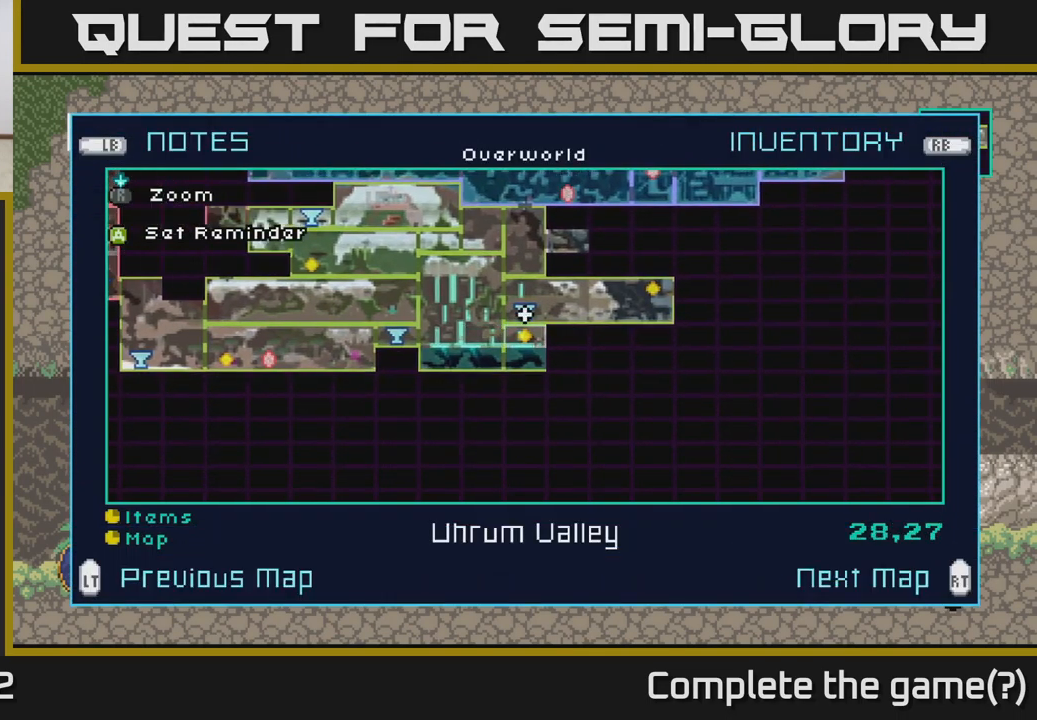
{"buttons": [], "left_stick": "center", "right_stick": "center", "events": [[133, "left_stick", "center"], [200, "left_stick", "up"], [383, "left_stick", "center"]]}
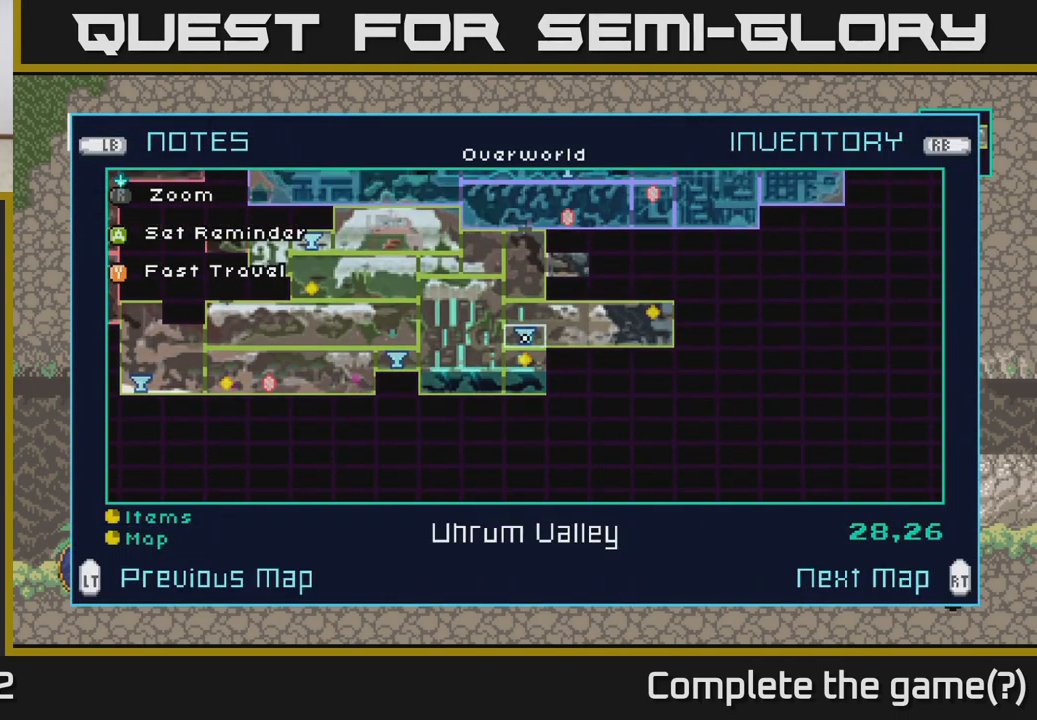
{"buttons": [], "left_stick": "up", "right_stick": "center", "events": [[416, "left_stick", "up"]]}
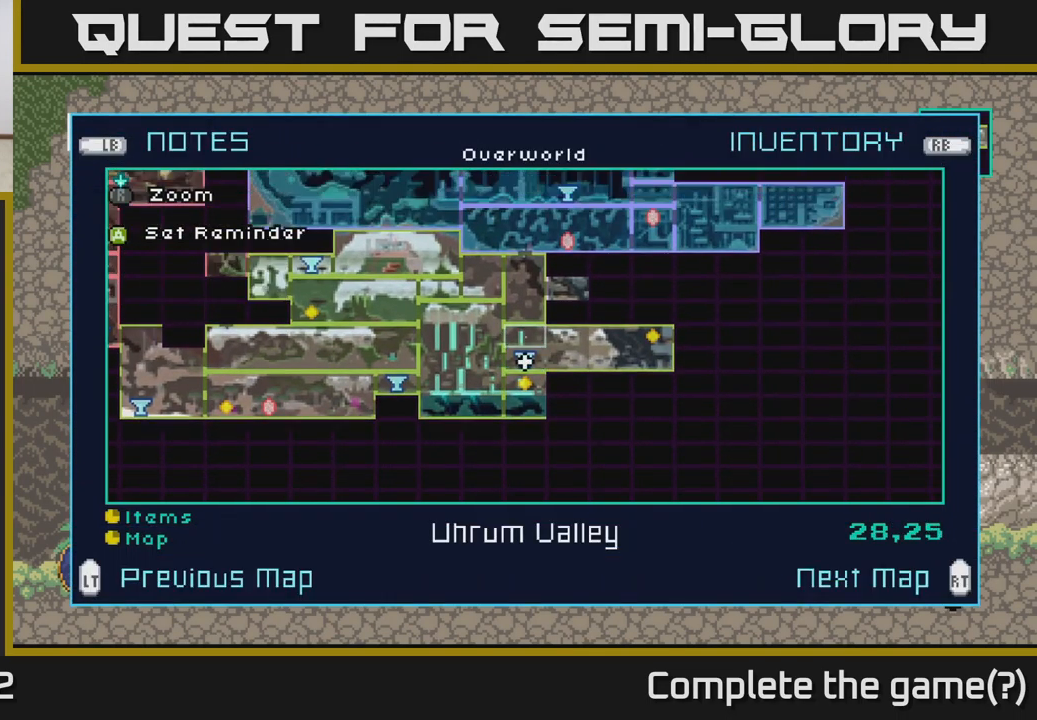
{"buttons": [], "left_stick": "center", "right_stick": "center", "events": [[100, "left_stick", "center"]]}
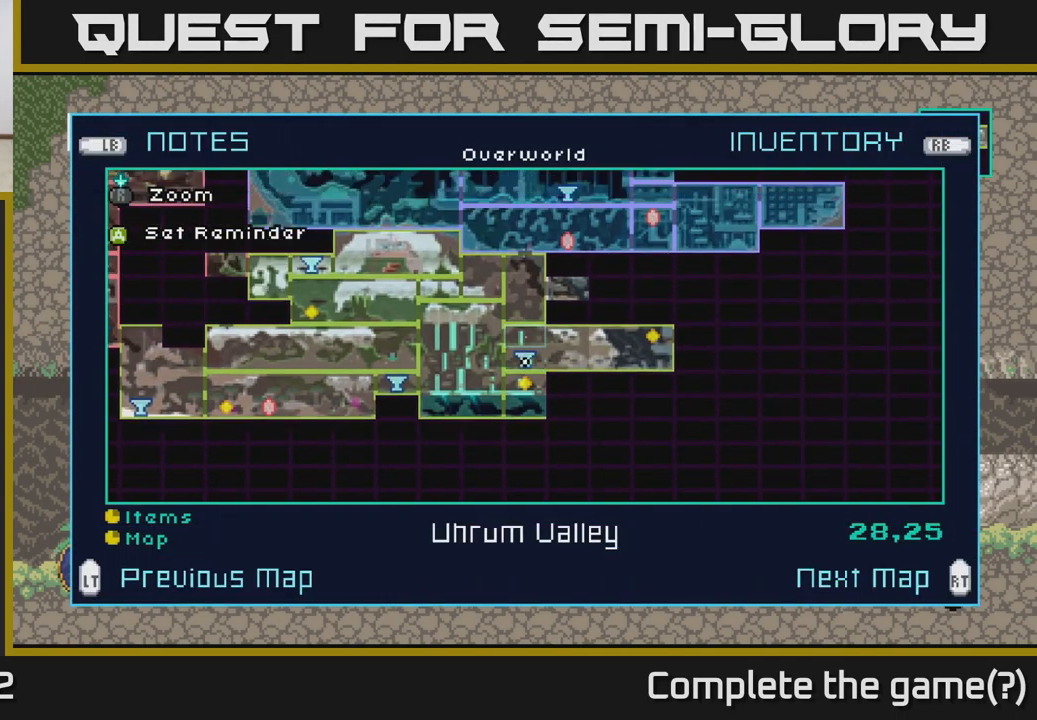
{"buttons": [], "left_stick": "center", "right_stick": "center", "events": []}
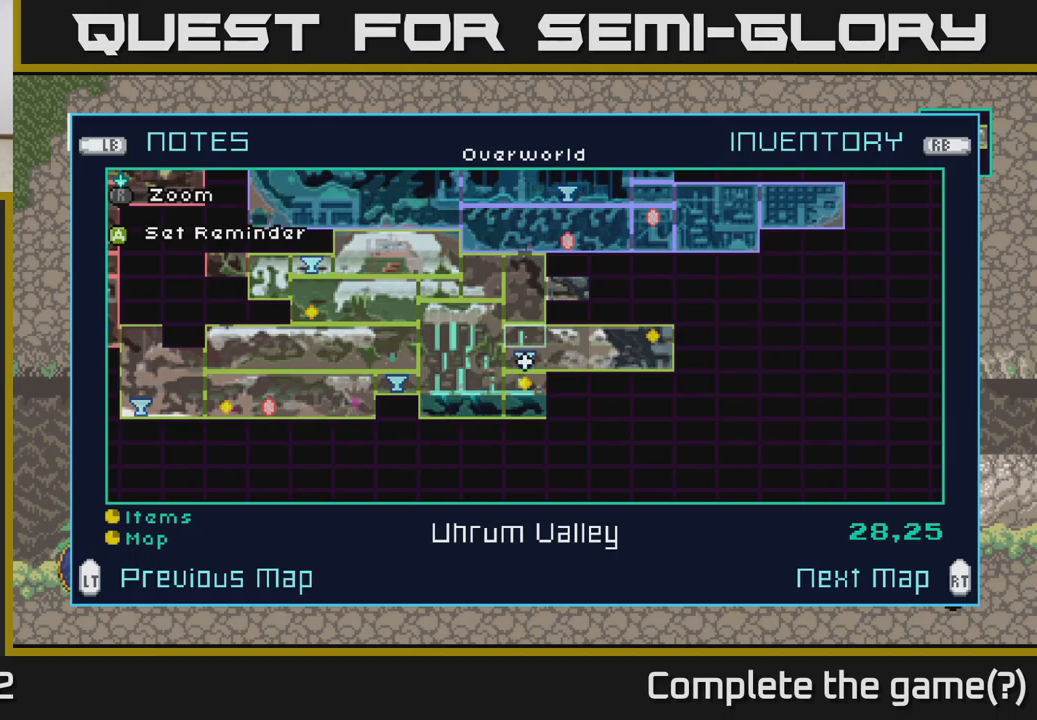
{"buttons": [], "left_stick": "center", "right_stick": "center", "events": [[167, "left_stick", "up"], [283, "left_stick", "center"], [367, "left_stick", "up"], [467, "left_stick", "center"]]}
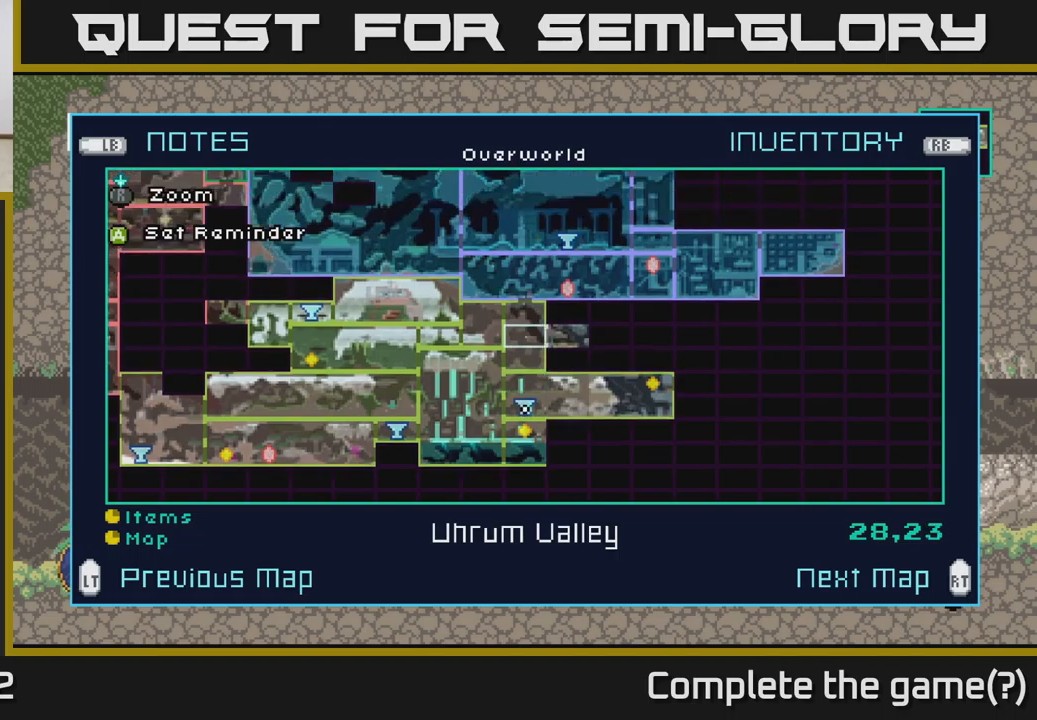
{"buttons": [], "left_stick": "up", "right_stick": "center", "events": [[33, "left_stick", "up"], [167, "left_stick", "center"], [233, "left_stick", "up"]]}
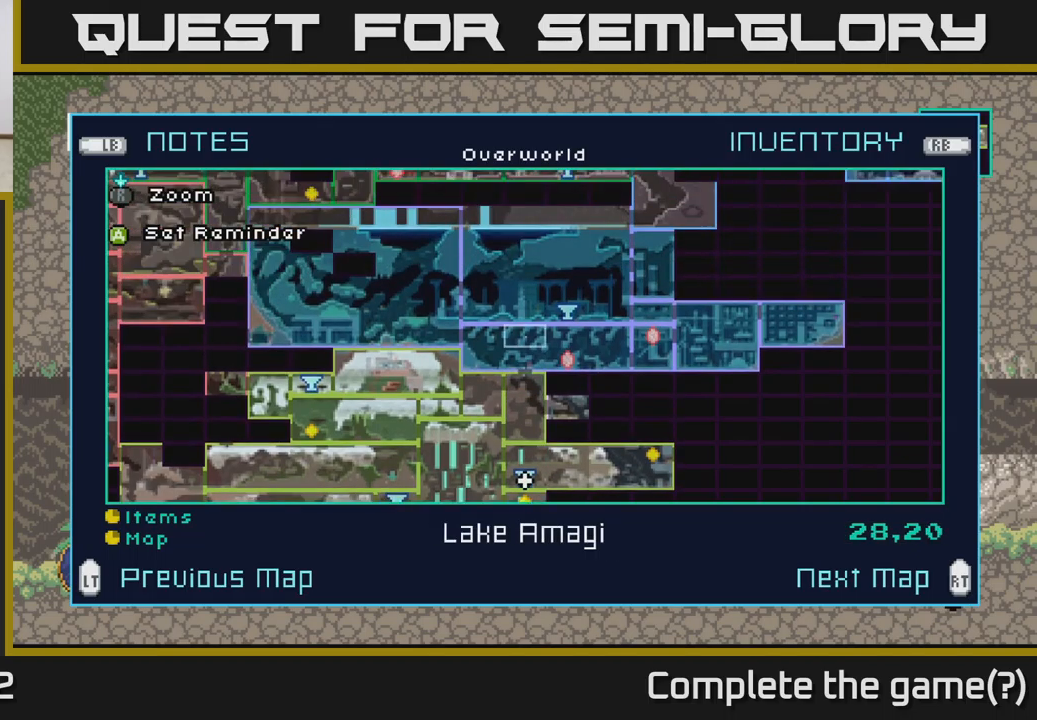
{"buttons": [], "left_stick": "up", "right_stick": "center", "events": []}
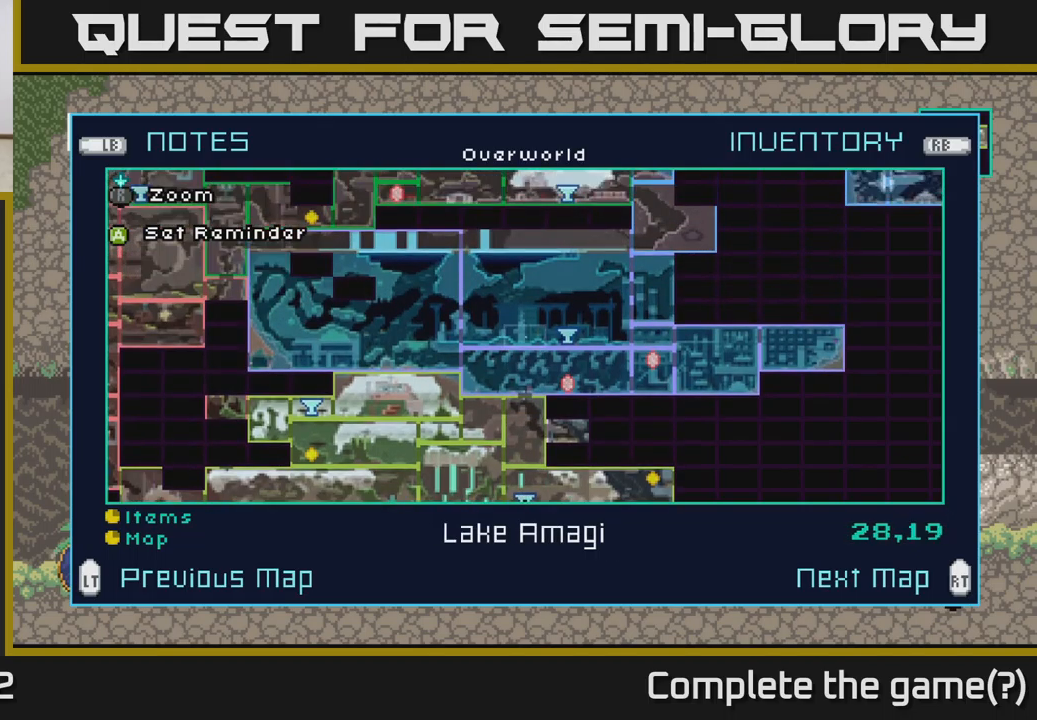
{"buttons": [], "left_stick": "up", "right_stick": "center", "events": []}
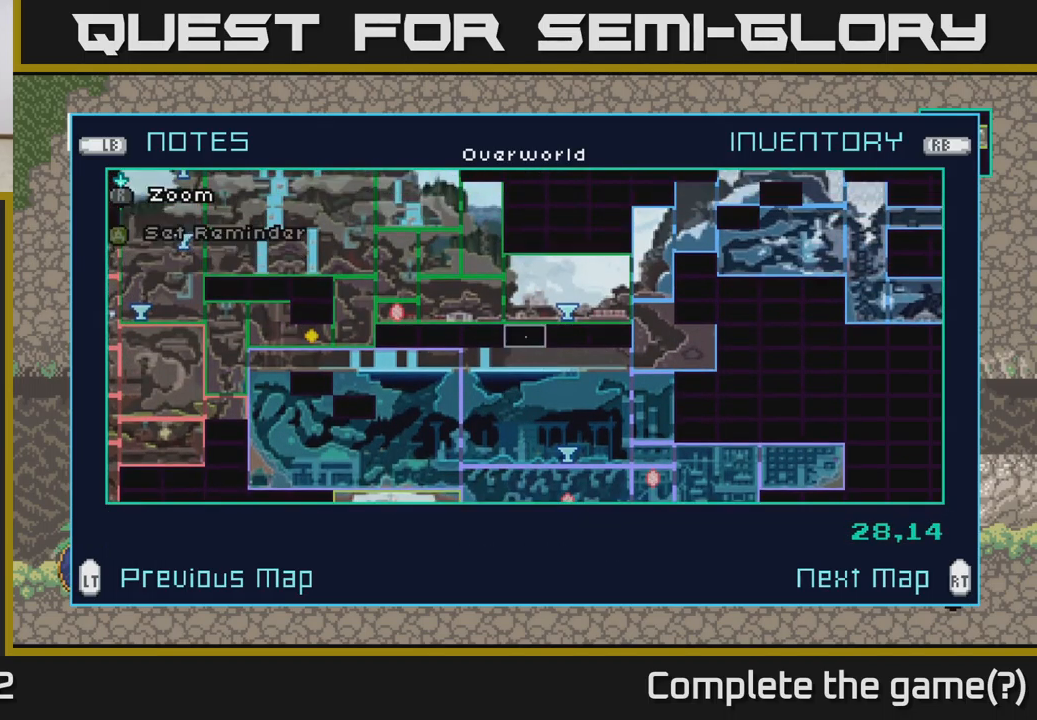
{"buttons": [], "left_stick": "right", "right_stick": "center", "events": [[67, "left_stick", "right"], [200, "left_stick", "center"], [417, "left_stick", "right"]]}
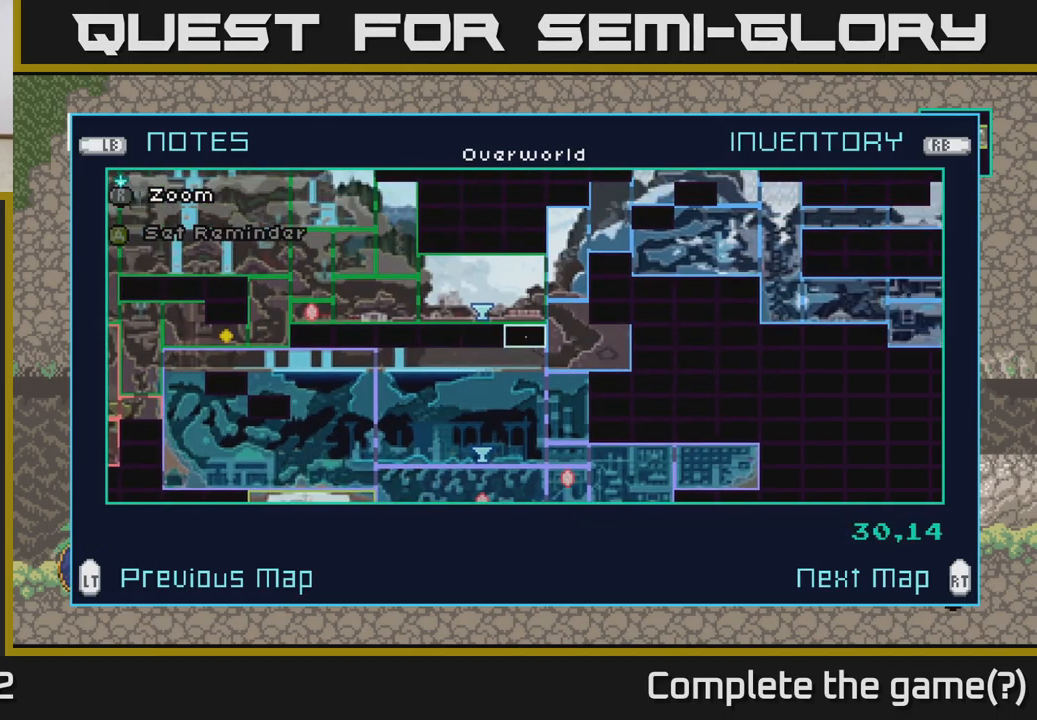
{"buttons": [], "left_stick": "center", "right_stick": "center", "events": [[300, "left_stick", "center"], [400, "SELECT", "down"], [500, "SELECT", "up"]]}
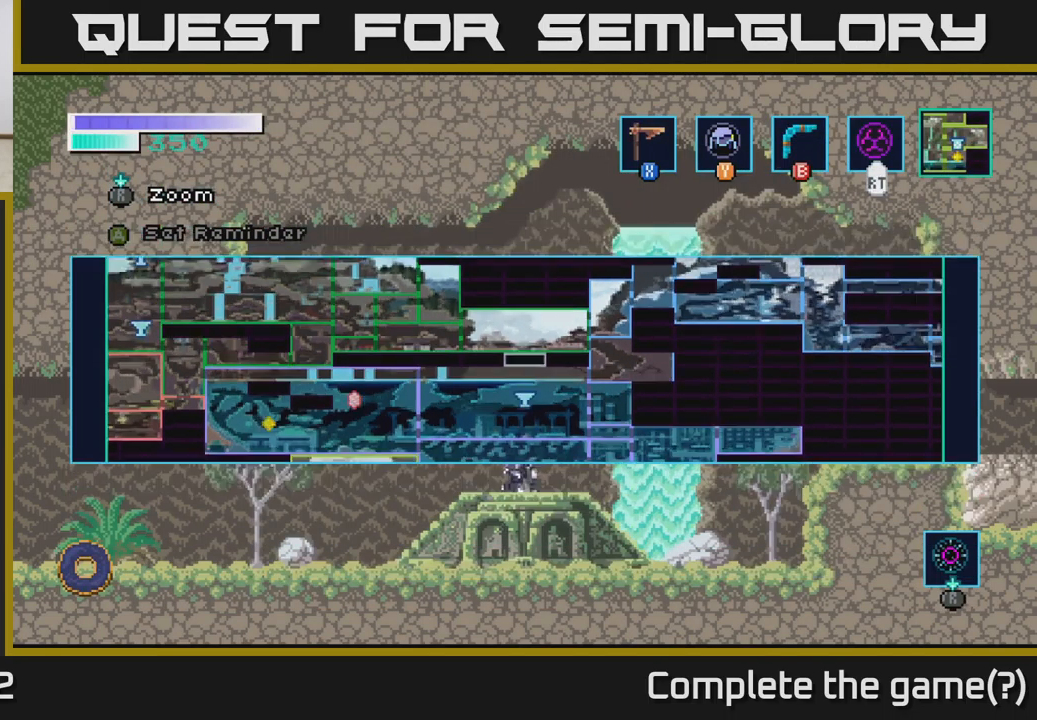
{"buttons": [], "left_stick": "left", "right_stick": "center", "events": [[133, "left_stick", "left"]]}
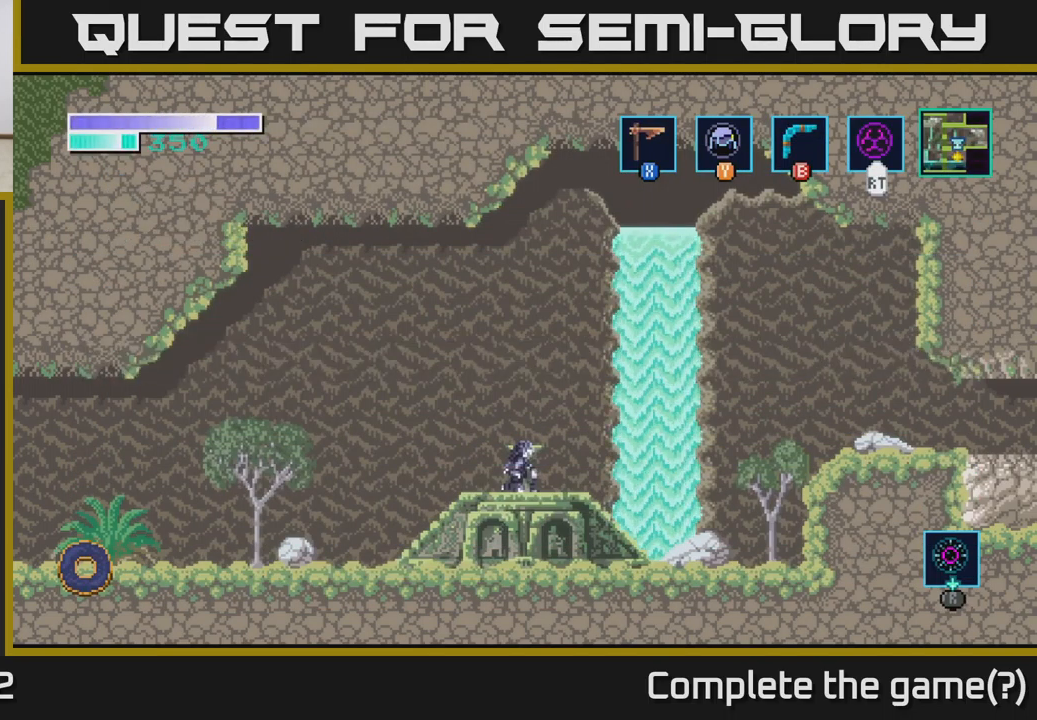
{"buttons": [], "left_stick": "left", "right_stick": "center", "events": []}
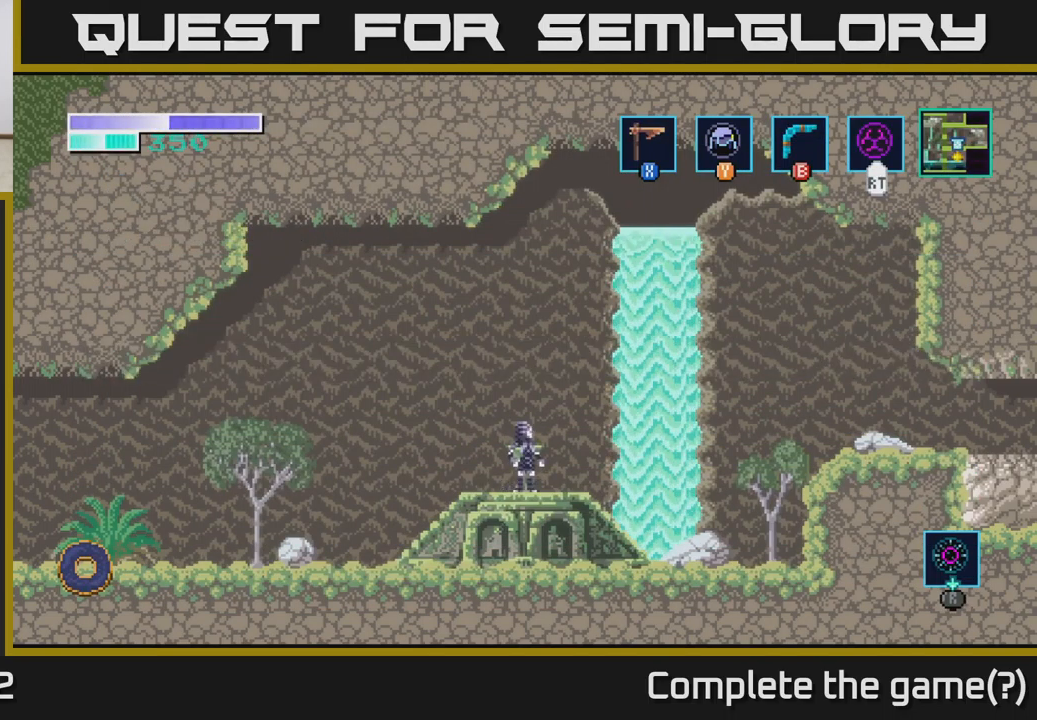
{"buttons": [], "left_stick": "left", "right_stick": "center", "events": [[350, "left_stick", "center"], [467, "left_stick", "left"]]}
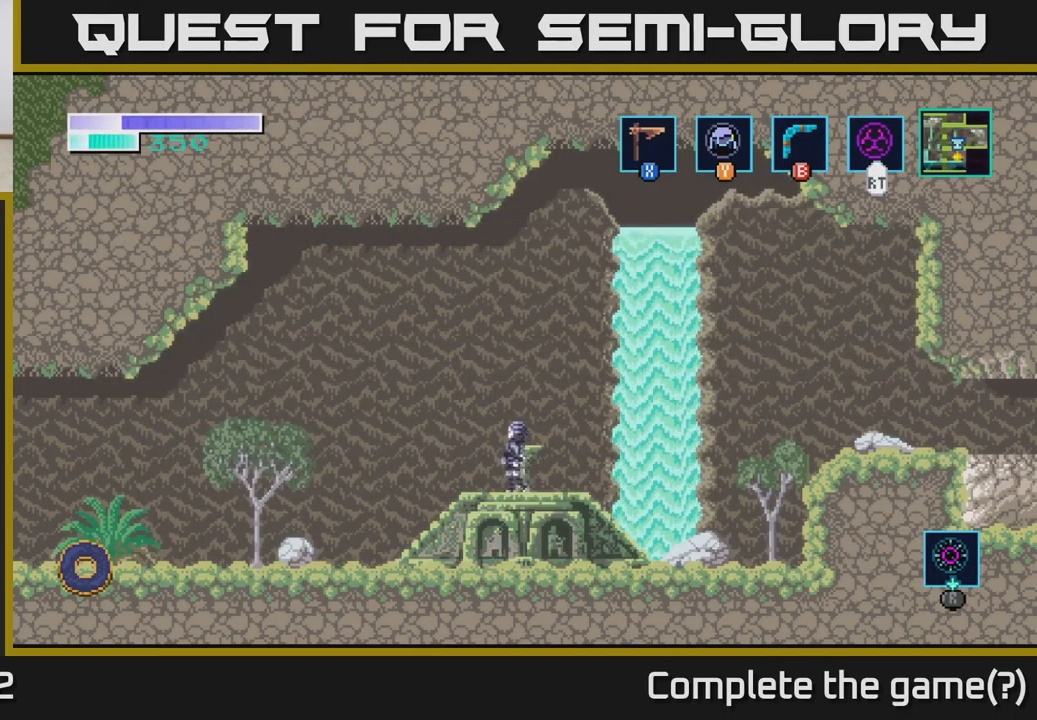
{"buttons": [], "left_stick": "center", "right_stick": "center", "events": [[216, "left_stick", "center"], [299, "SELECT", "down"], [466, "SELECT", "up"]]}
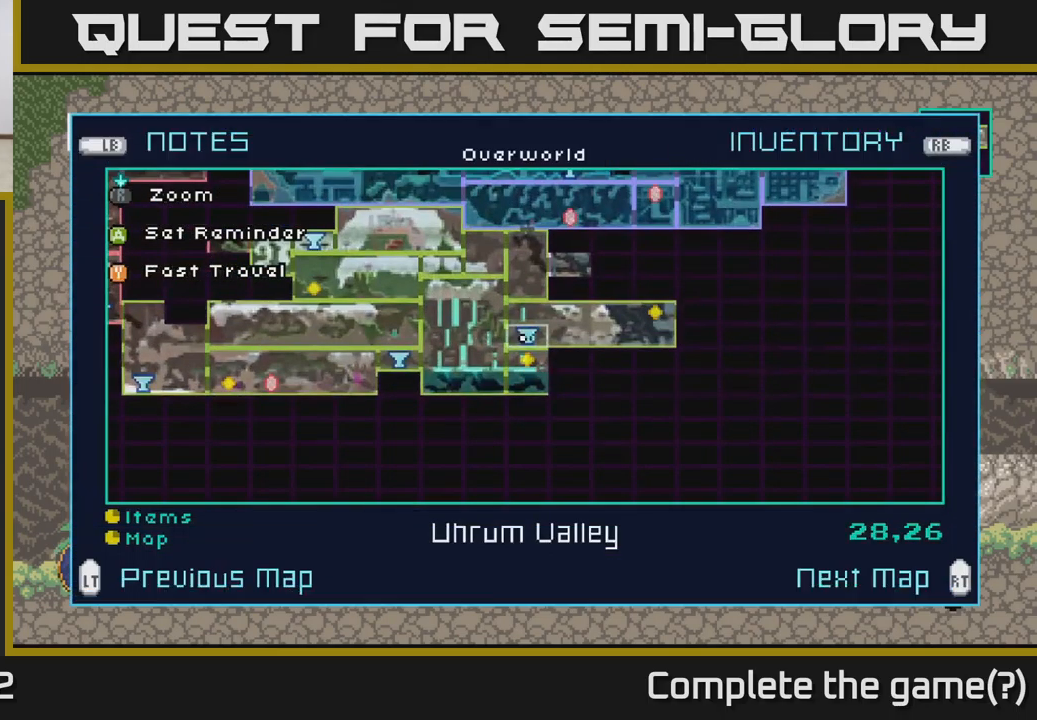
{"buttons": [], "left_stick": "center", "right_stick": "center", "events": [[267, "R2", "down"], [400, "R2", "up"]]}
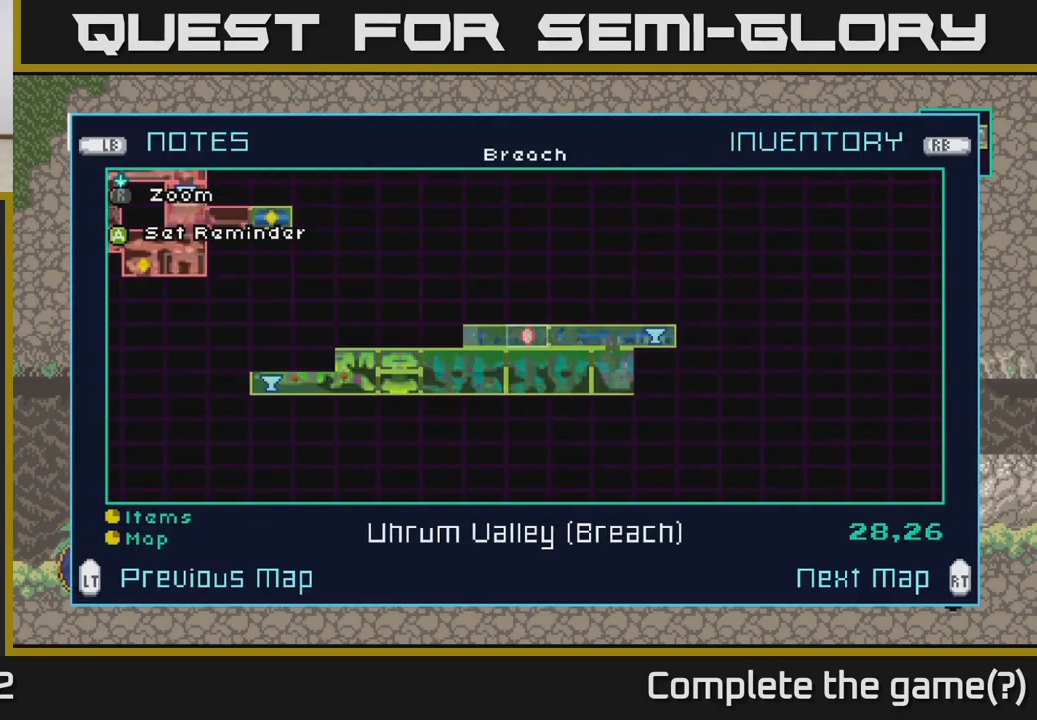
{"buttons": [], "left_stick": "center", "right_stick": "center", "events": []}